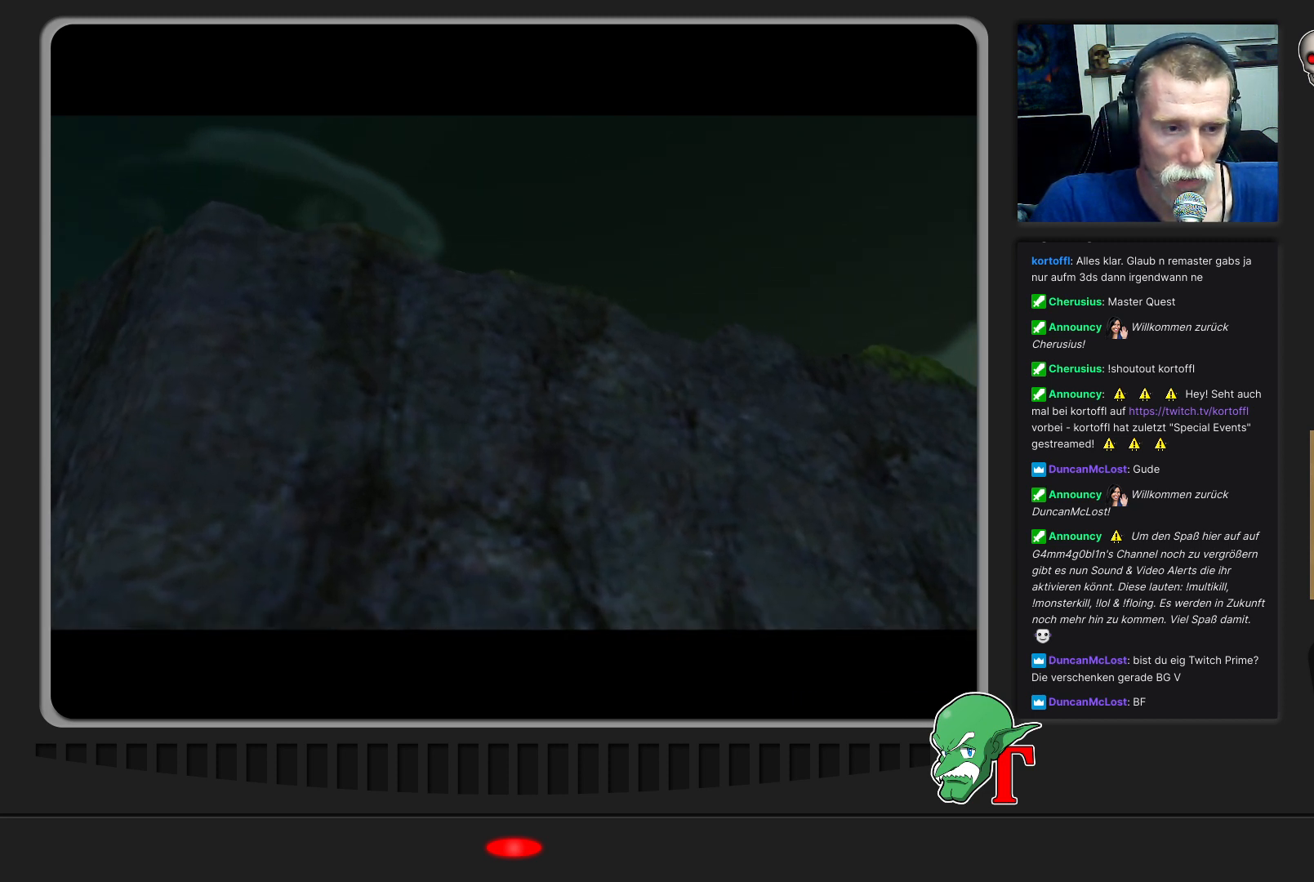
Gameplay with a controller (Nintendo layout); each line is a JSON object with the inputs held at the frame after it. "events" lists button and stick changes between this image and that frame as [ms after this image, input, new state], when the widget could be followed in between. Not read: L3 R3.
{"buttons": [], "left_stick": "center", "events": [[100, "left_stick", "left"], [300, "left_stick", "center"]]}
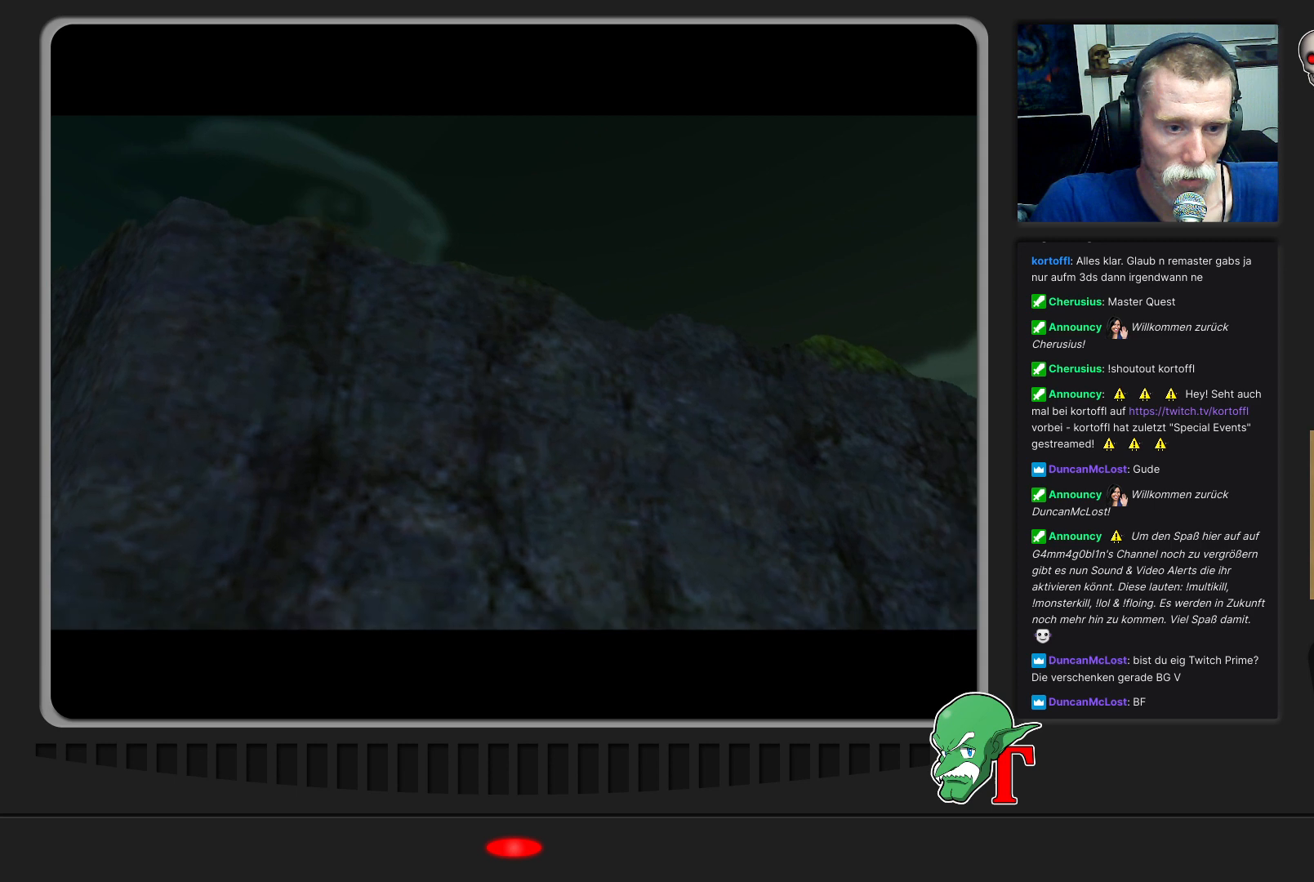
{"buttons": [], "left_stick": "center", "events": []}
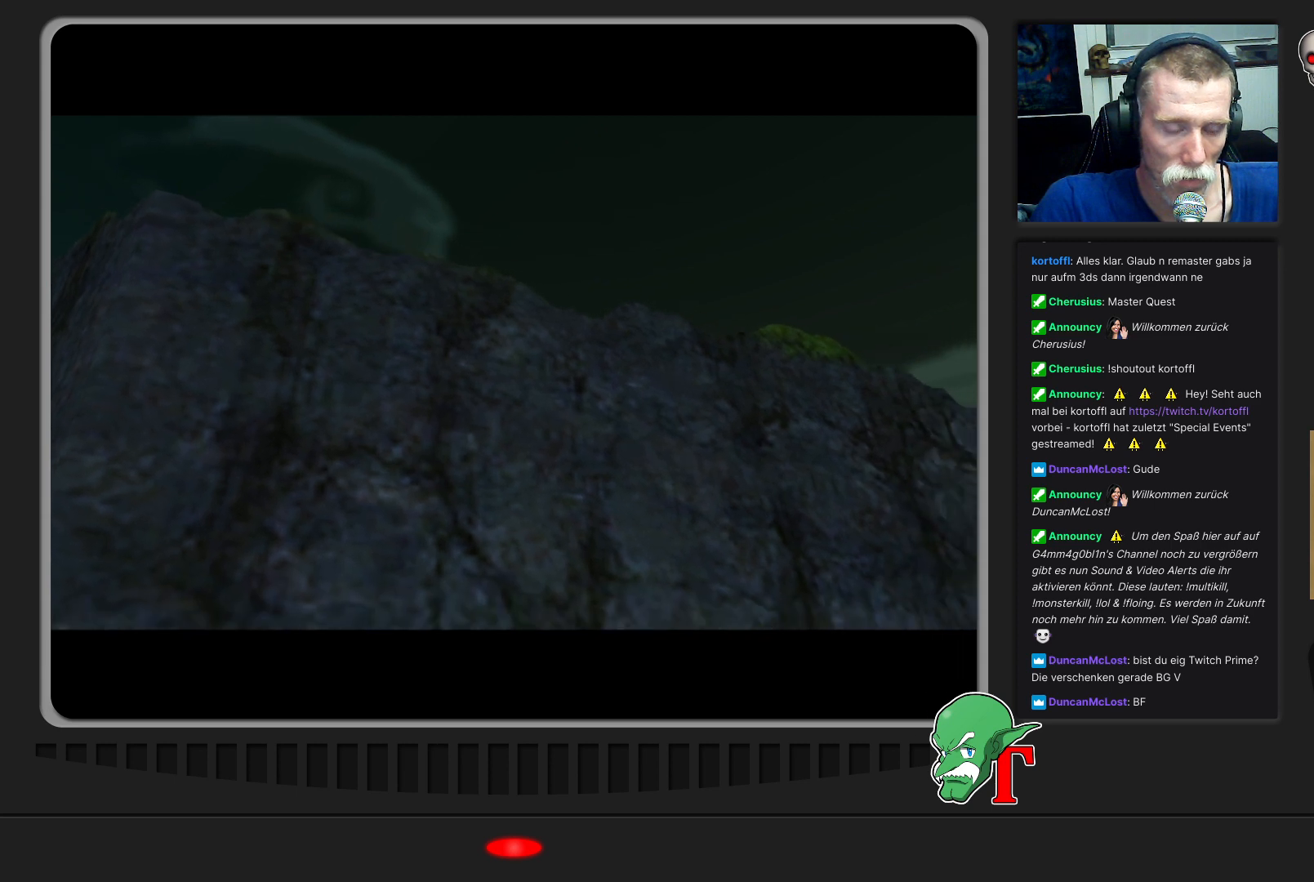
{"buttons": [], "left_stick": "center", "events": [[167, "Z", "down"], [333, "Z", "up"]]}
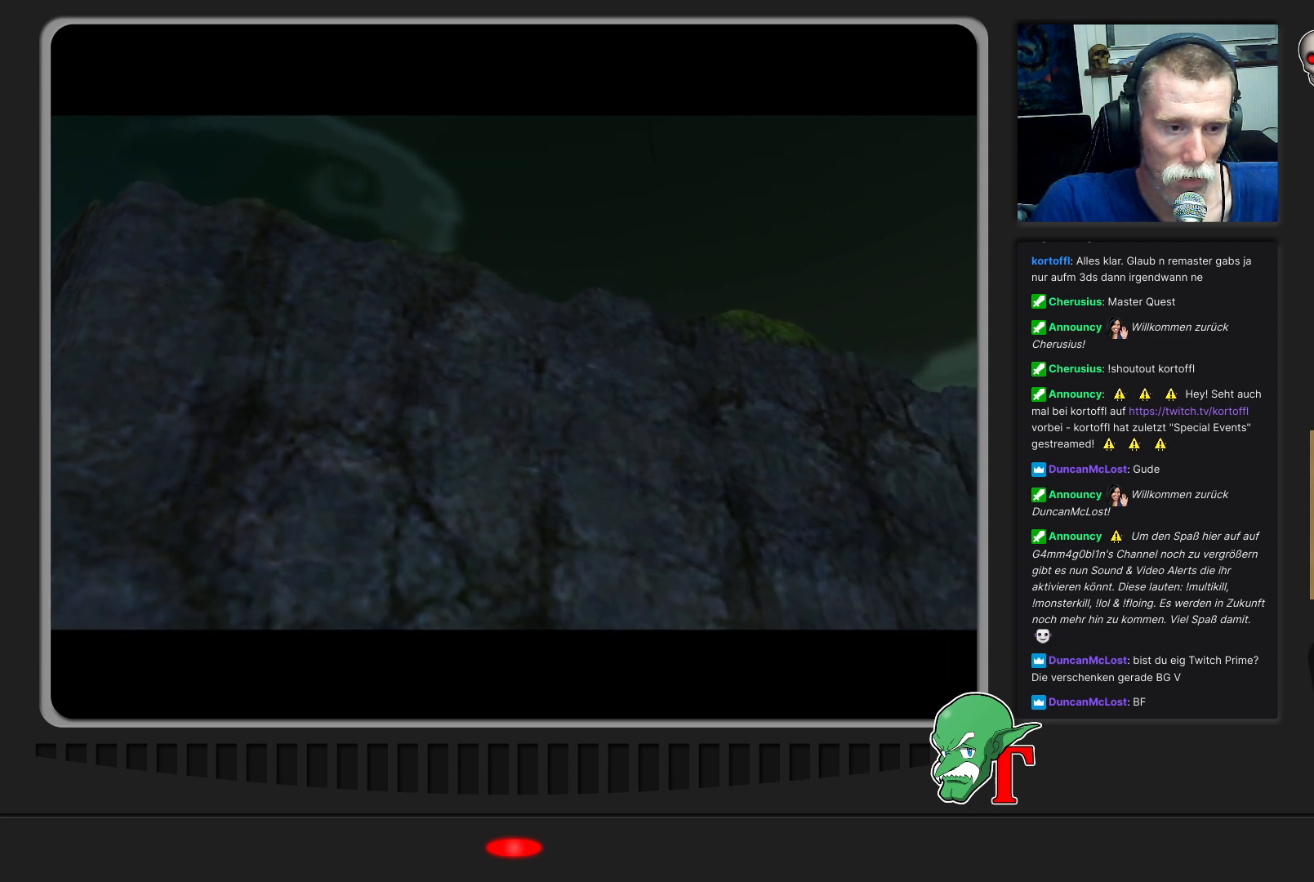
{"buttons": [], "left_stick": "center", "events": []}
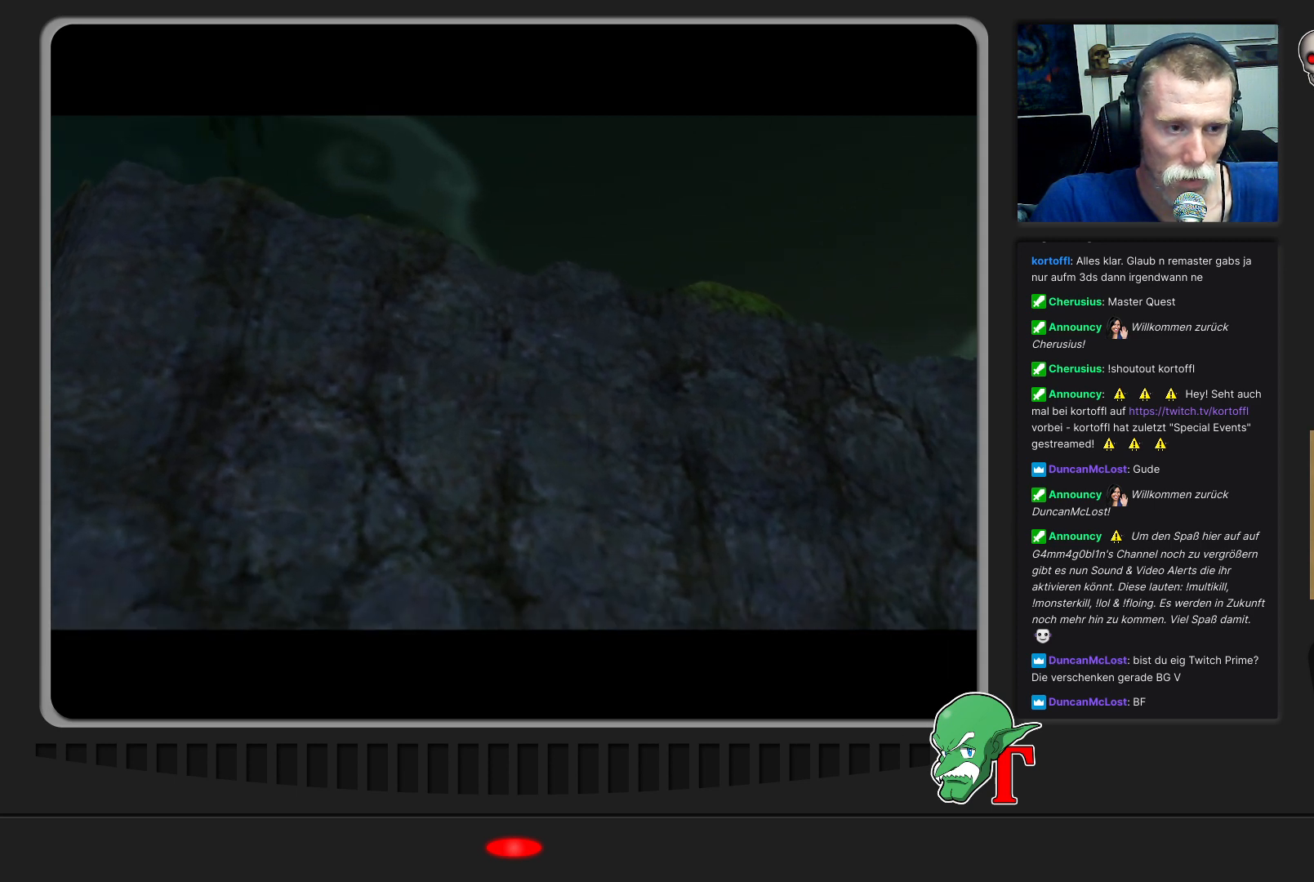
{"buttons": [], "left_stick": "center", "events": []}
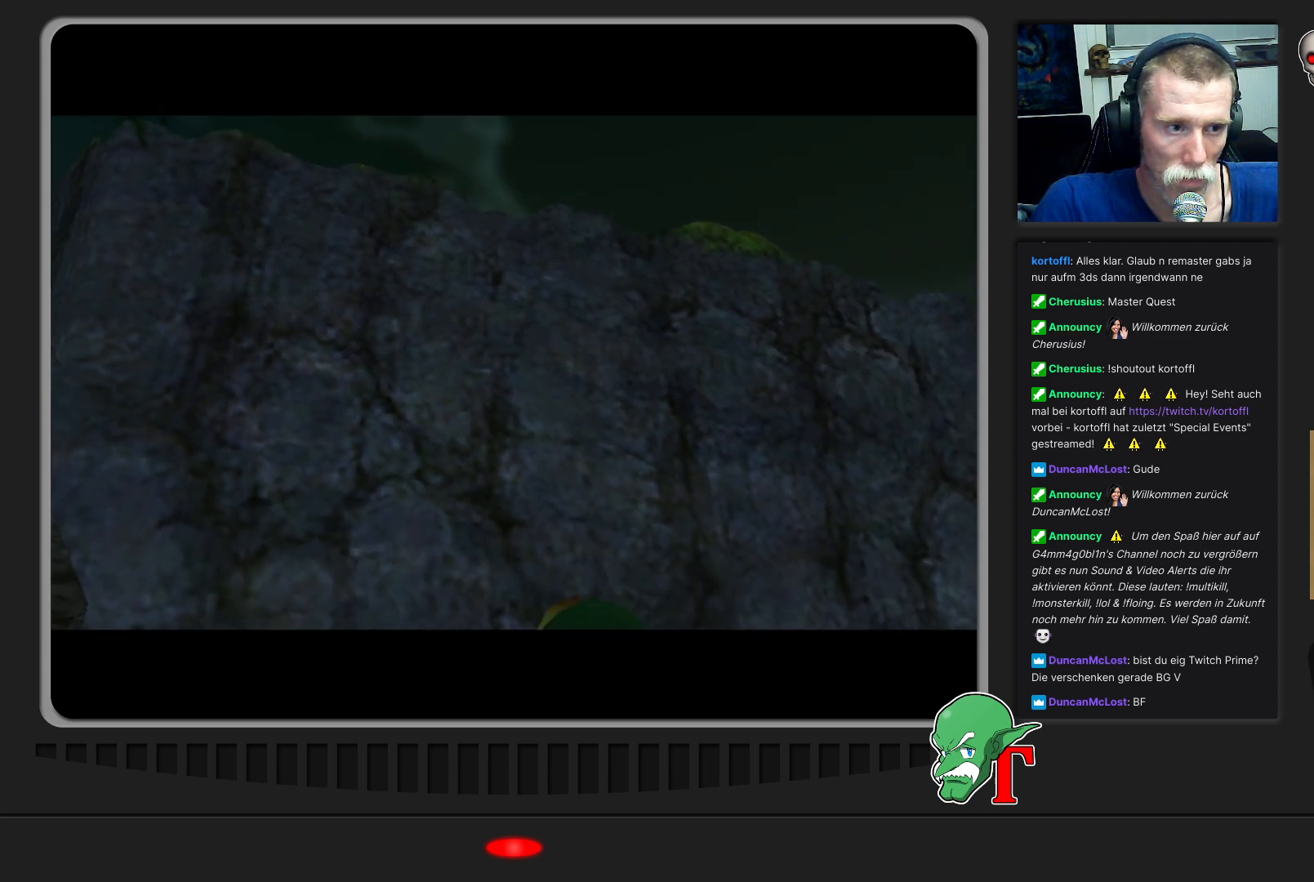
{"buttons": [], "left_stick": "center", "events": []}
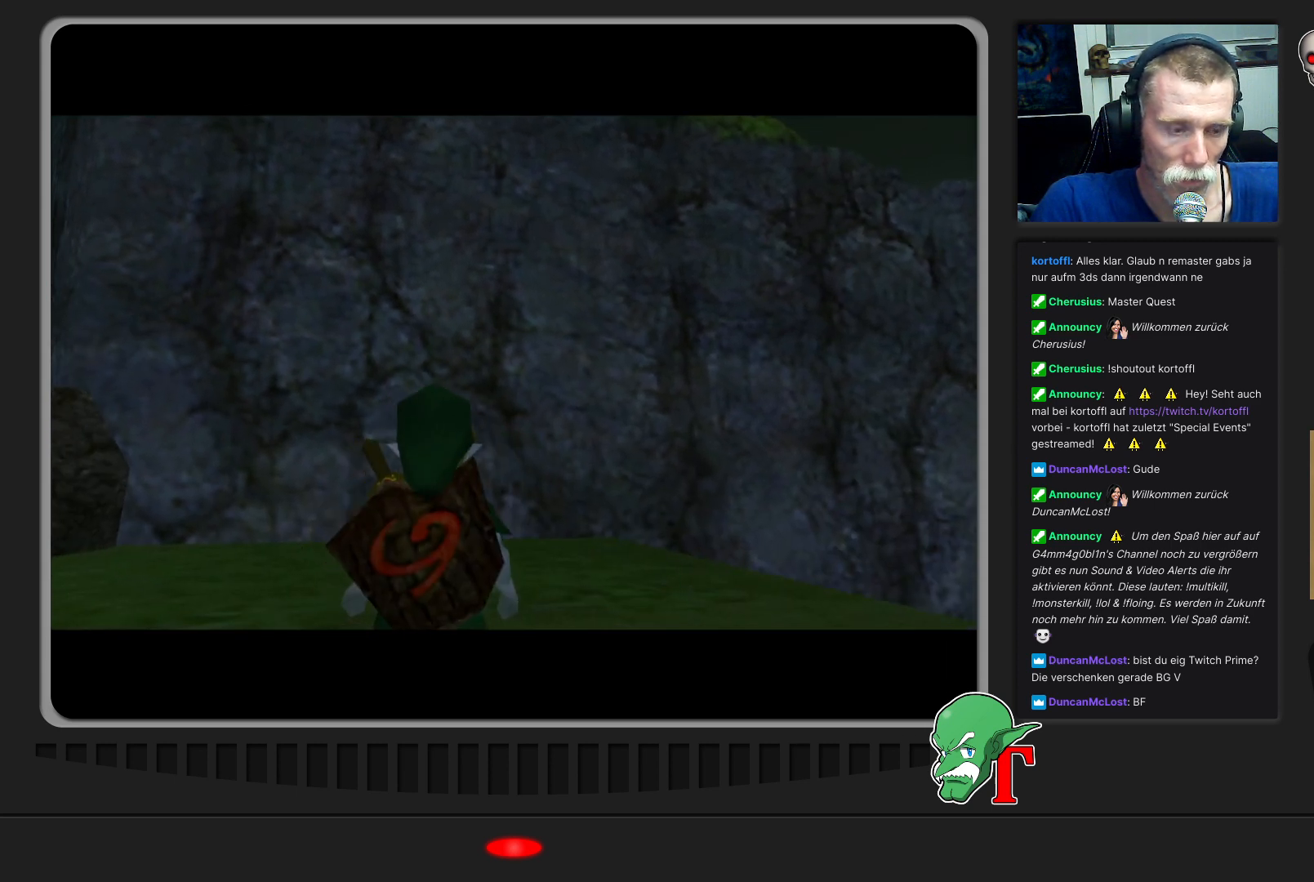
{"buttons": [], "left_stick": "down-left", "events": [[33, "Z", "down"], [167, "Z", "up"], [300, "left_stick", "left"], [433, "left_stick", "down-left"]]}
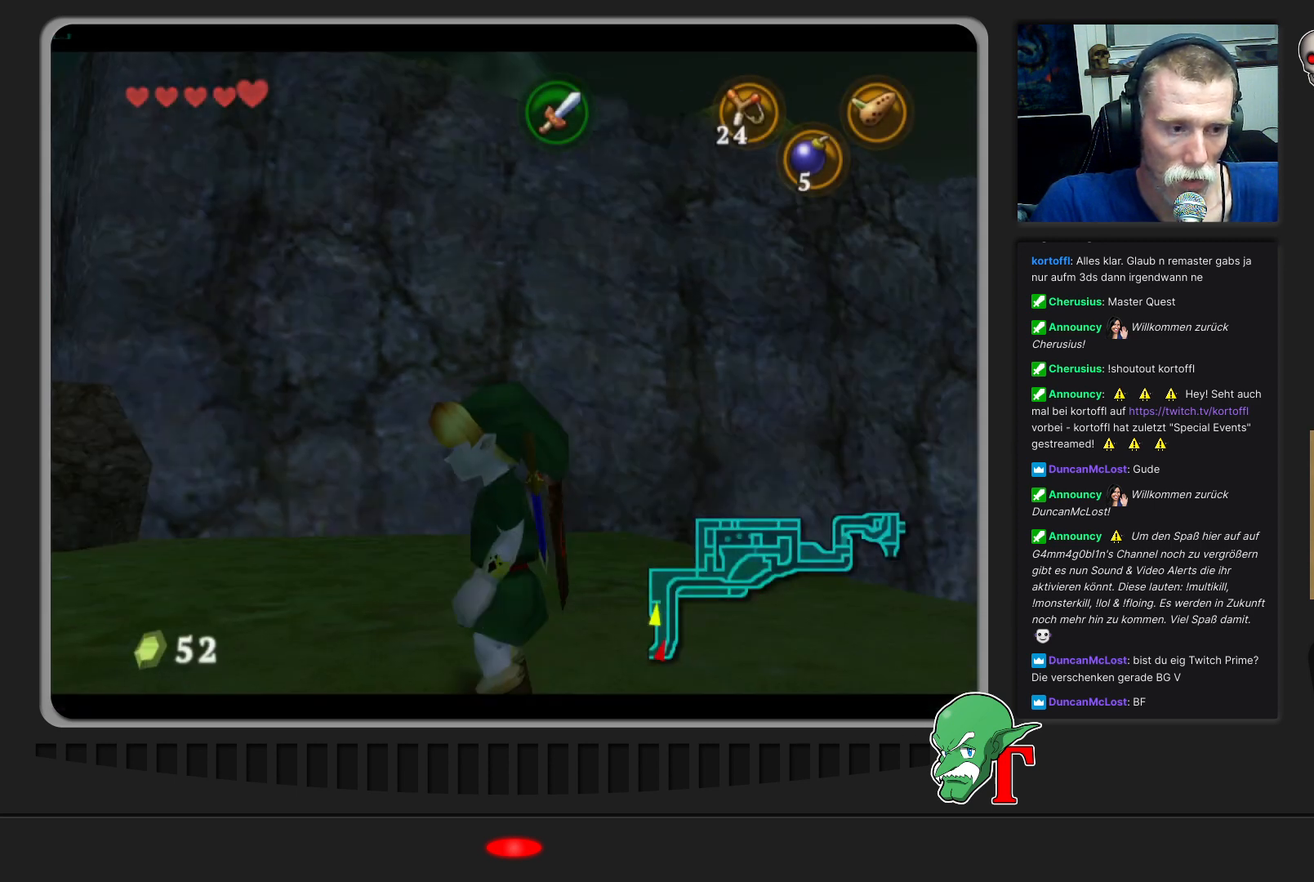
{"buttons": [], "left_stick": "center", "events": [[33, "left_stick", "center"], [133, "Z", "down"], [267, "Z", "up"]]}
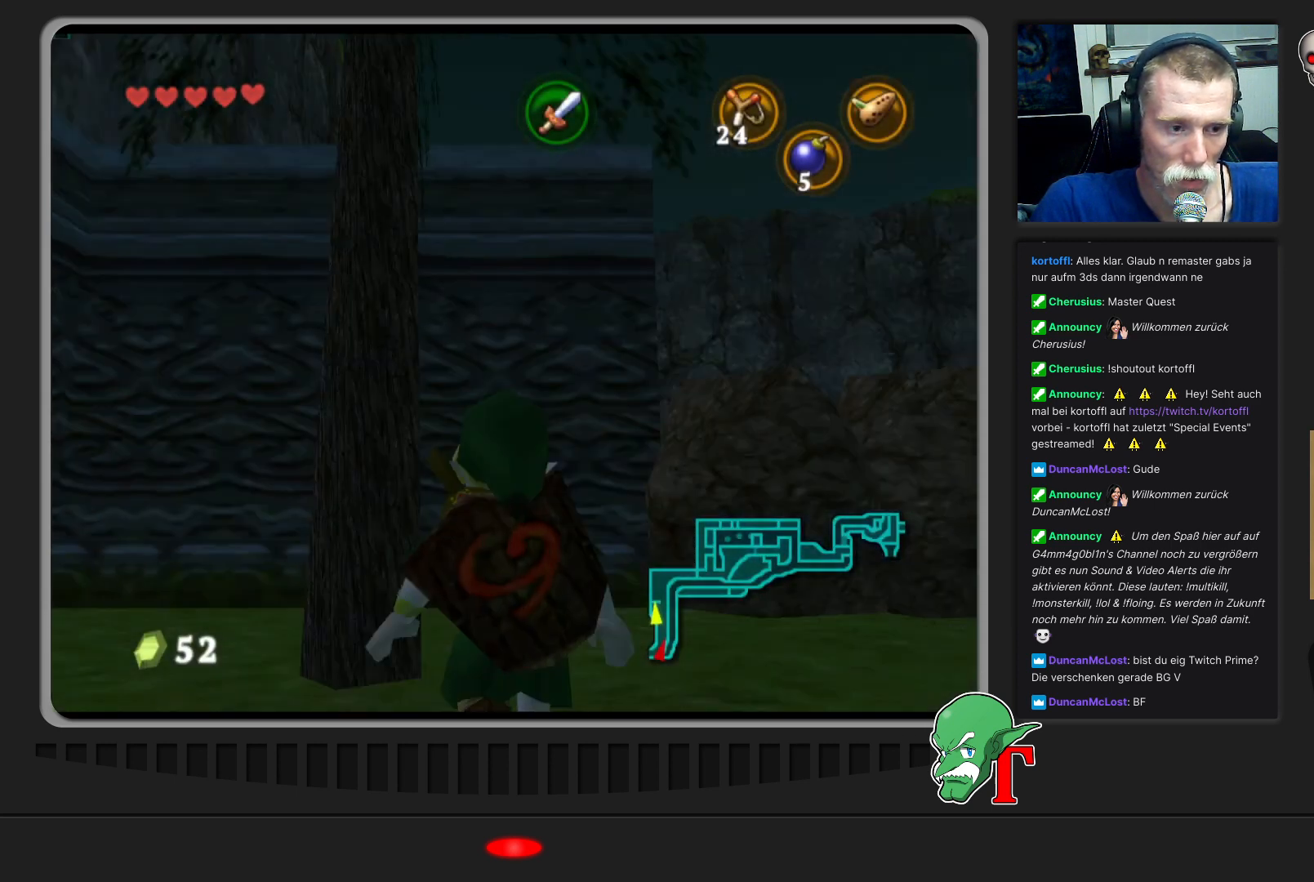
{"buttons": [], "left_stick": "up-left", "events": [[400, "left_stick", "up-left"]]}
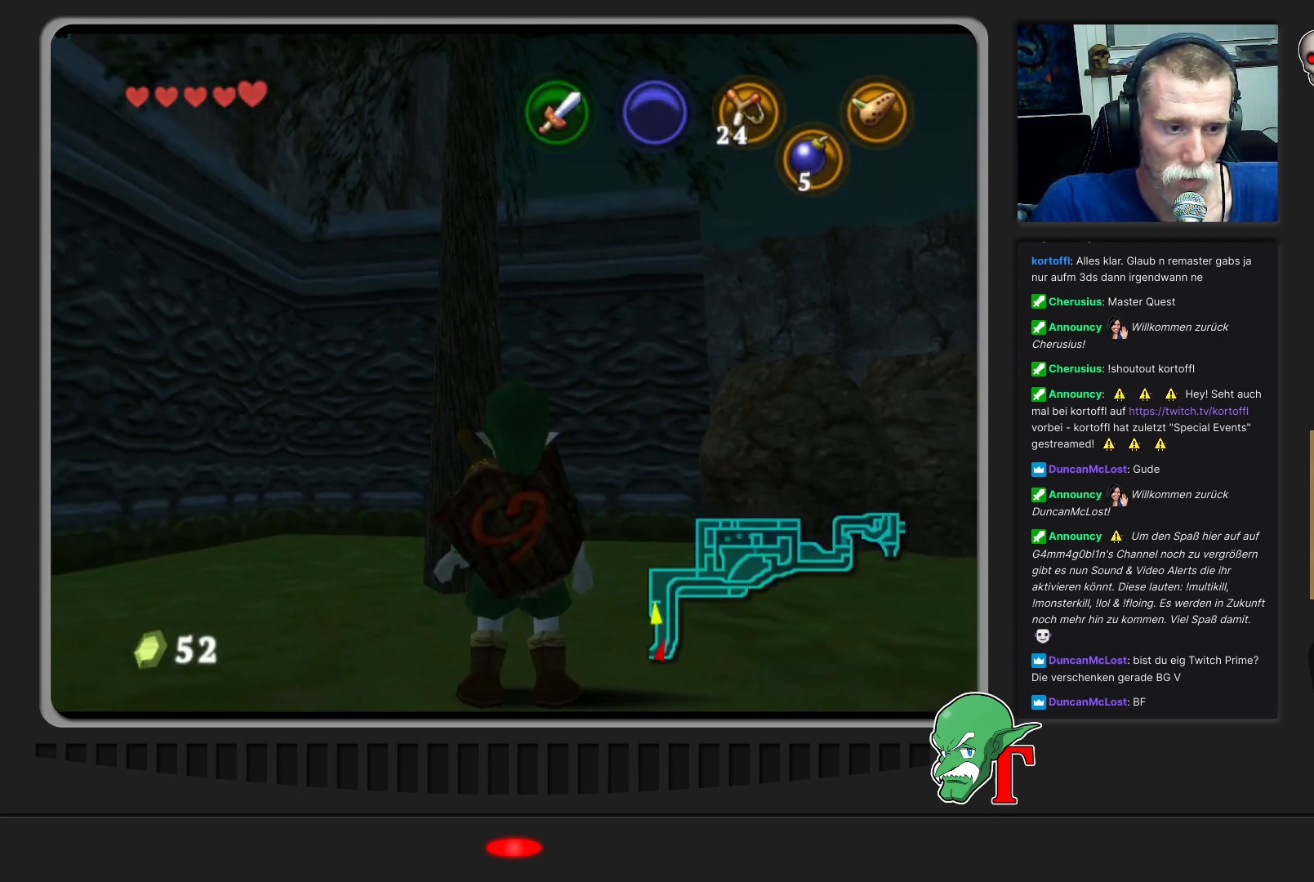
{"buttons": [], "left_stick": "up", "events": [[33, "left_stick", "up"], [333, "A", "down"], [467, "A", "up"]]}
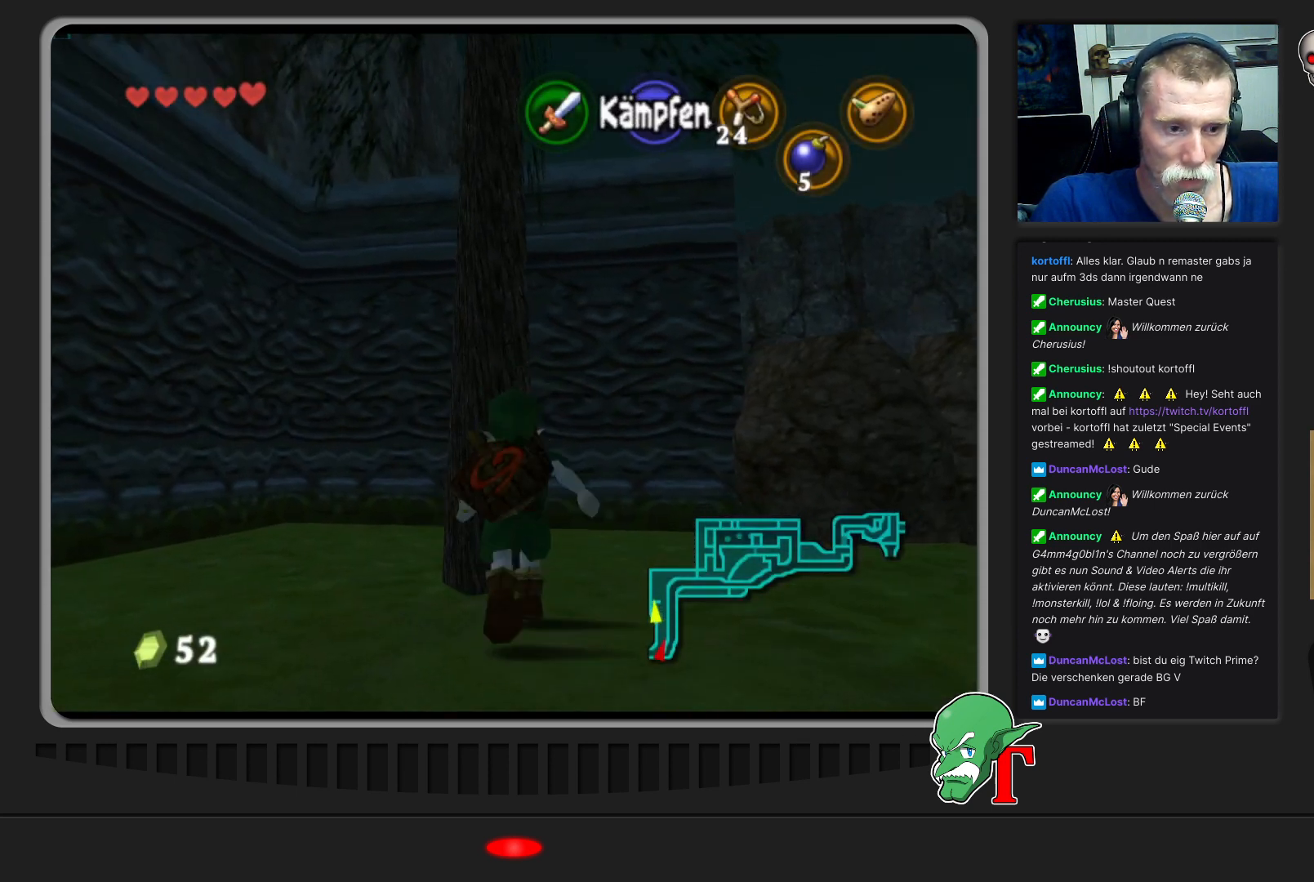
{"buttons": [], "left_stick": "center", "events": [[267, "left_stick", "center"]]}
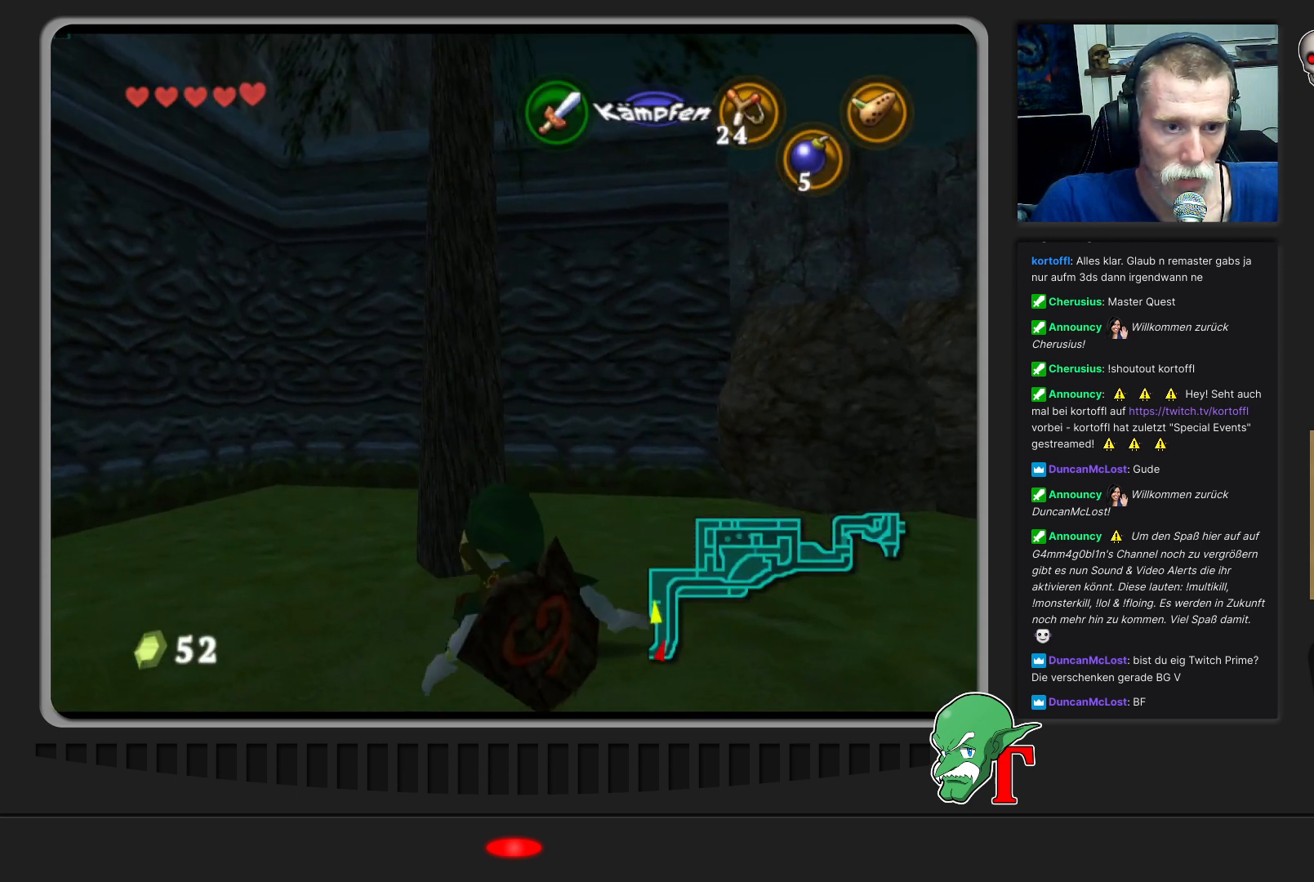
{"buttons": [], "left_stick": "center", "events": []}
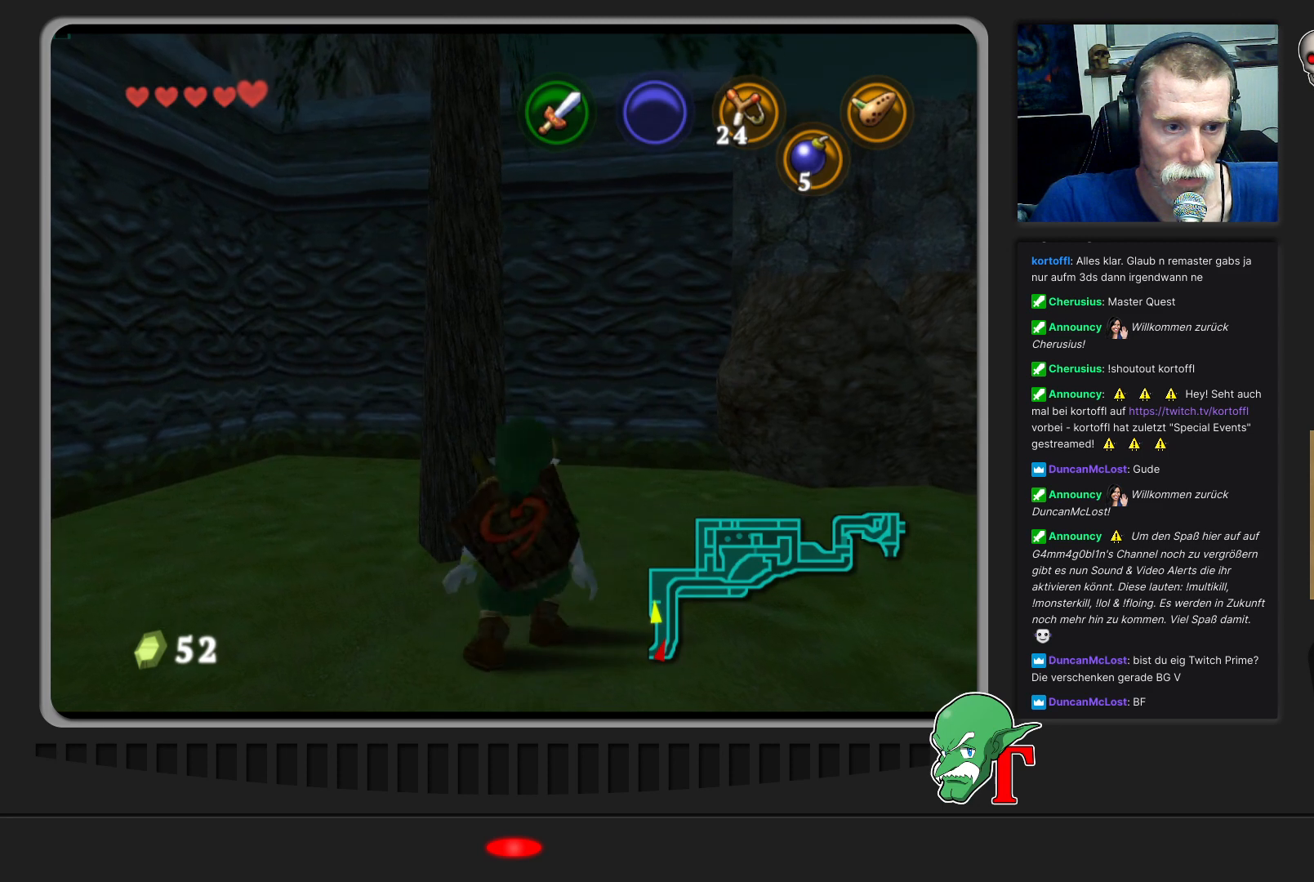
{"buttons": [], "left_stick": "center", "events": []}
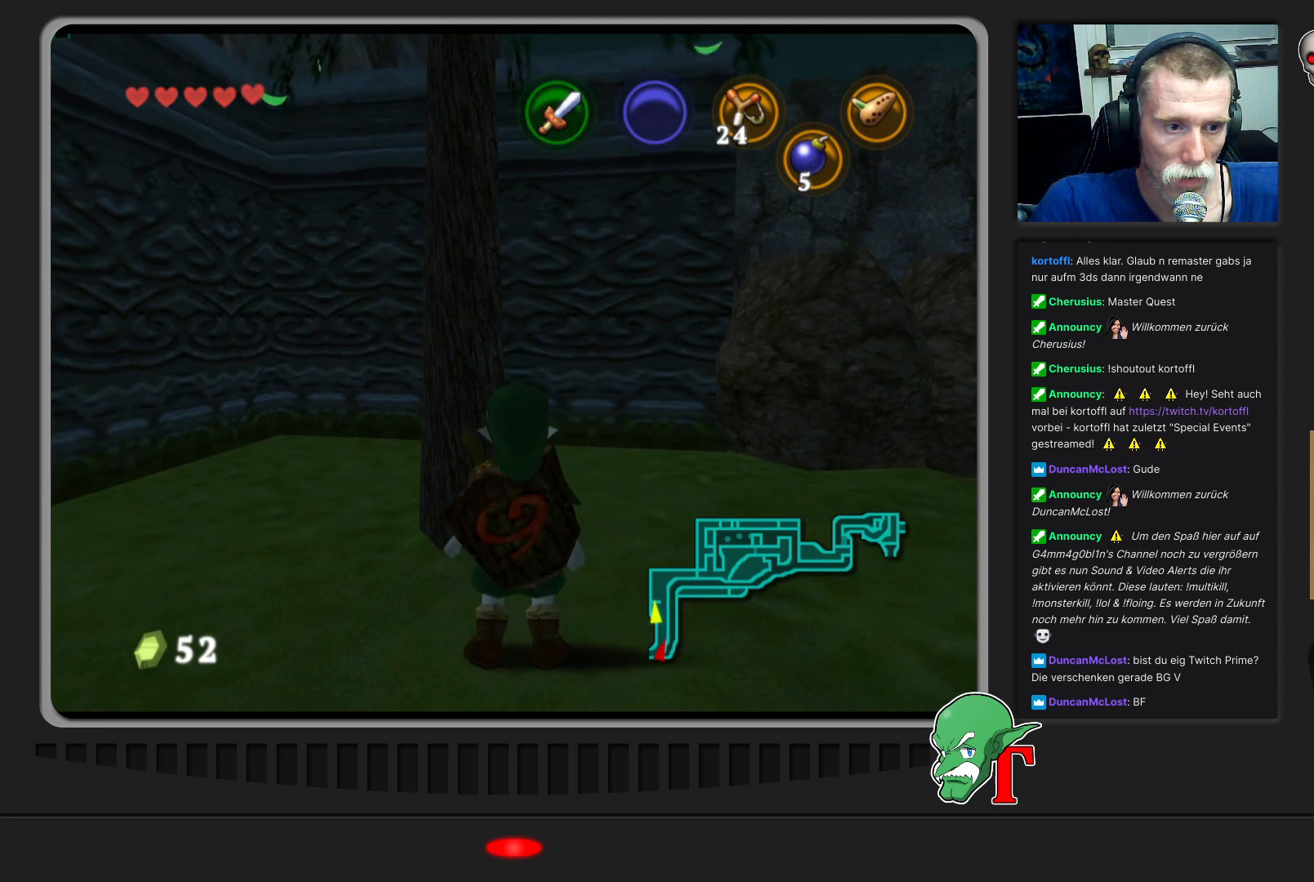
{"buttons": [], "left_stick": "center", "events": []}
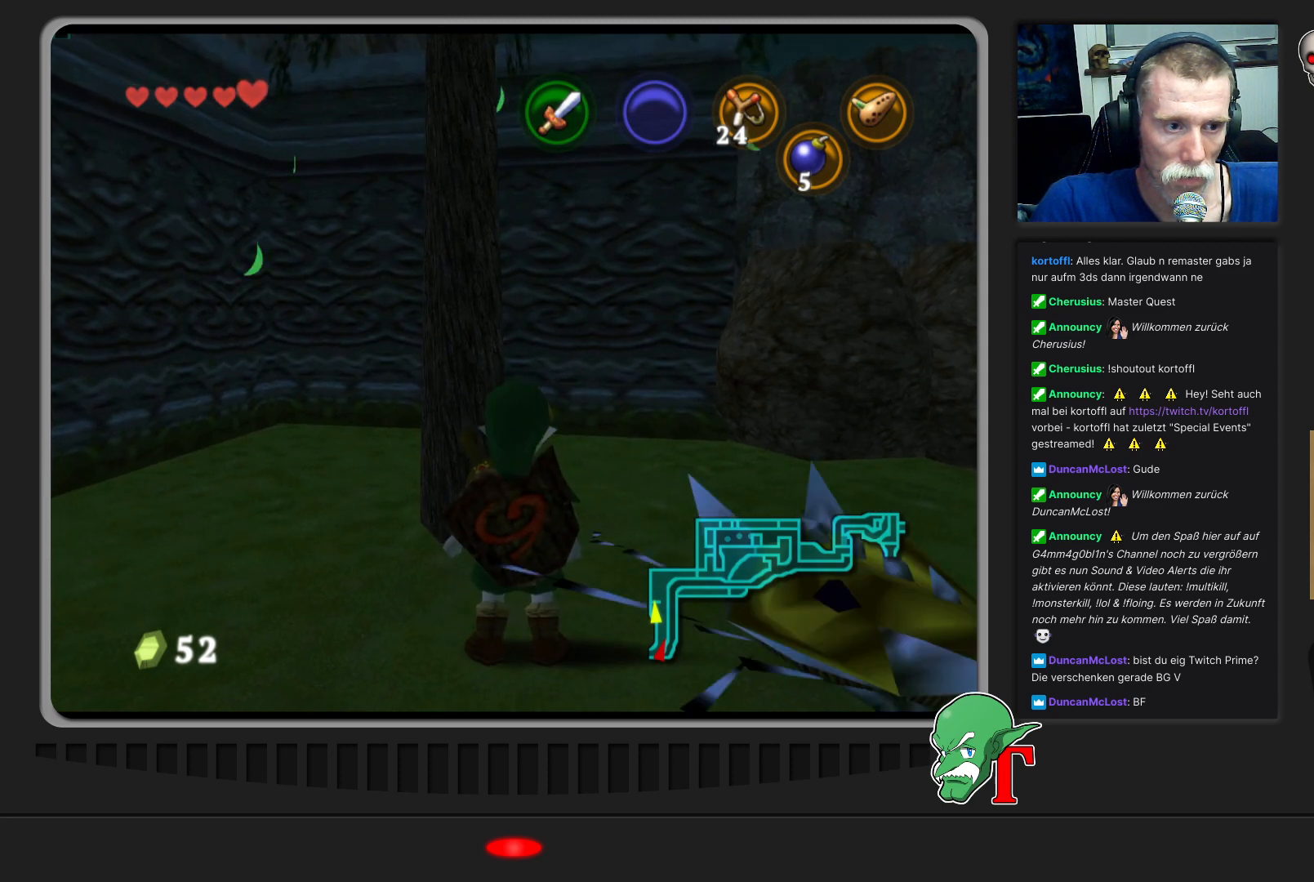
{"buttons": [], "left_stick": "down-right", "events": [[333, "left_stick", "down-right"]]}
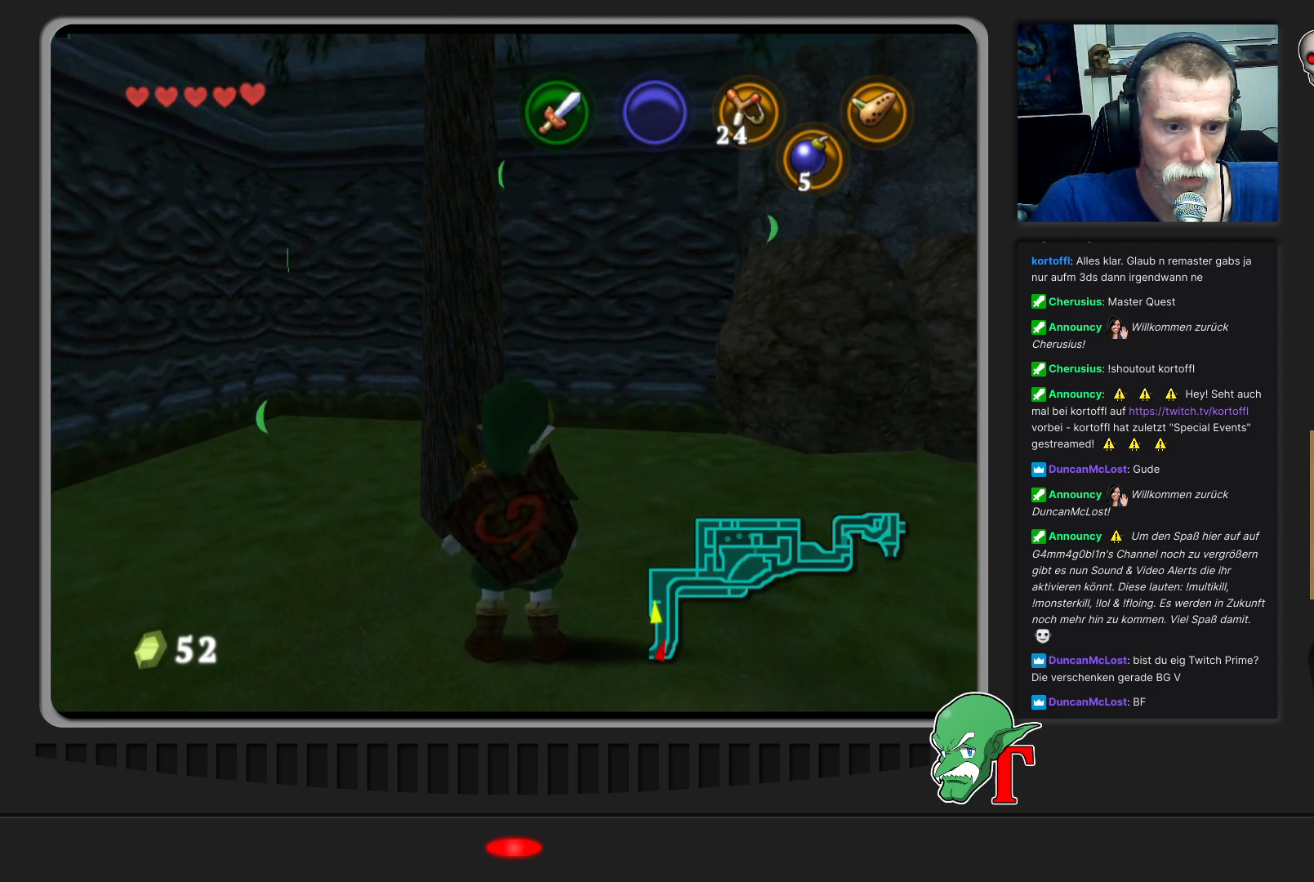
{"buttons": ["B"], "left_stick": "center", "events": [[33, "left_stick", "center"], [100, "Z", "down"], [133, "B", "down"], [233, "Z", "up"], [267, "B", "up"], [333, "B", "down"], [400, "B", "up"], [467, "B", "down"]]}
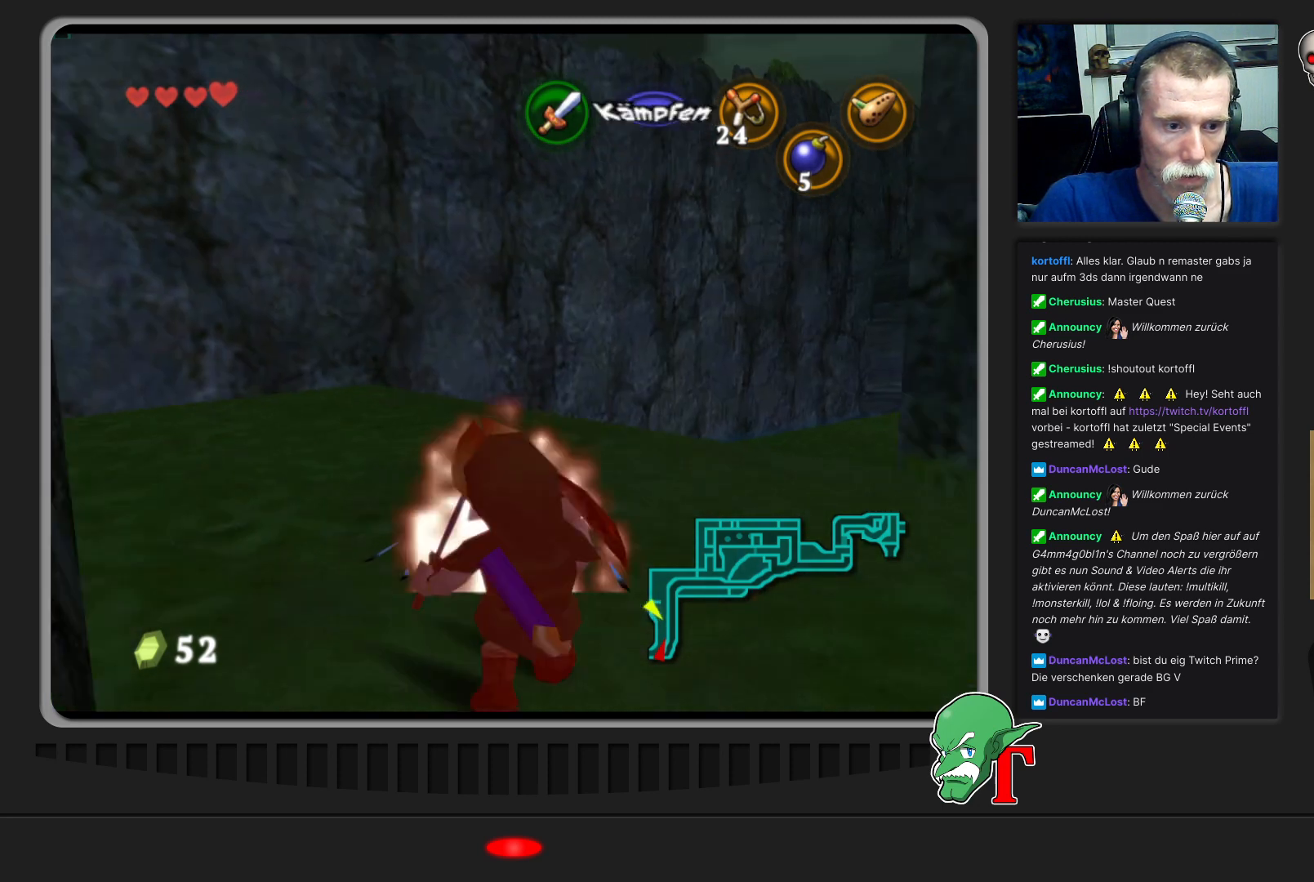
{"buttons": ["B"], "left_stick": "center", "events": [[67, "B", "up"], [100, "B", "down"], [200, "B", "up"], [267, "B", "down"], [367, "B", "up"], [467, "B", "down"]]}
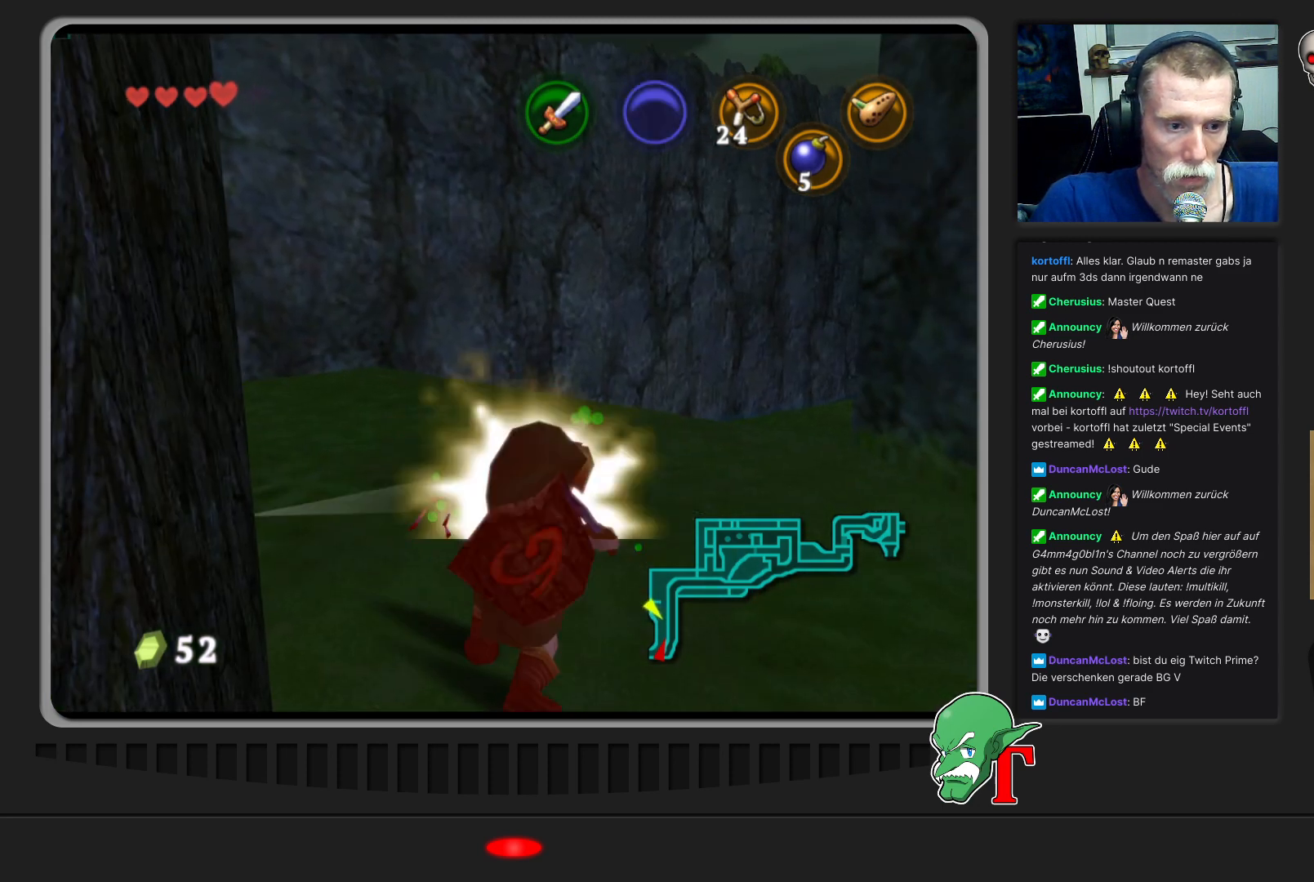
{"buttons": ["B"], "left_stick": "center", "events": [[33, "B", "up"], [133, "B", "down"], [233, "B", "up"], [300, "B", "down"], [433, "B", "up"], [500, "B", "down"]]}
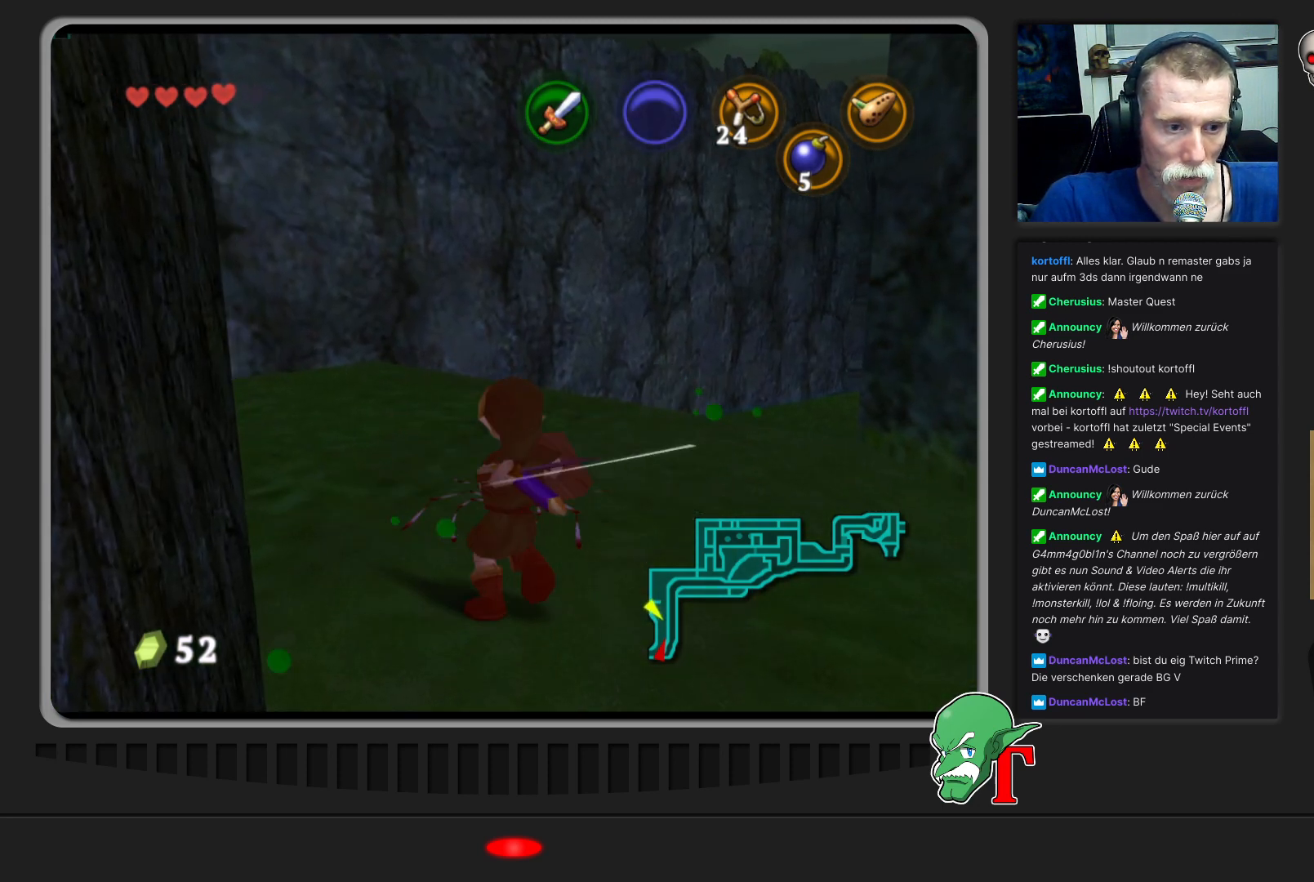
{"buttons": [], "left_stick": "center", "events": [[100, "B", "up"], [167, "B", "down"], [333, "B", "up"], [367, "B", "down"], [500, "B", "up"]]}
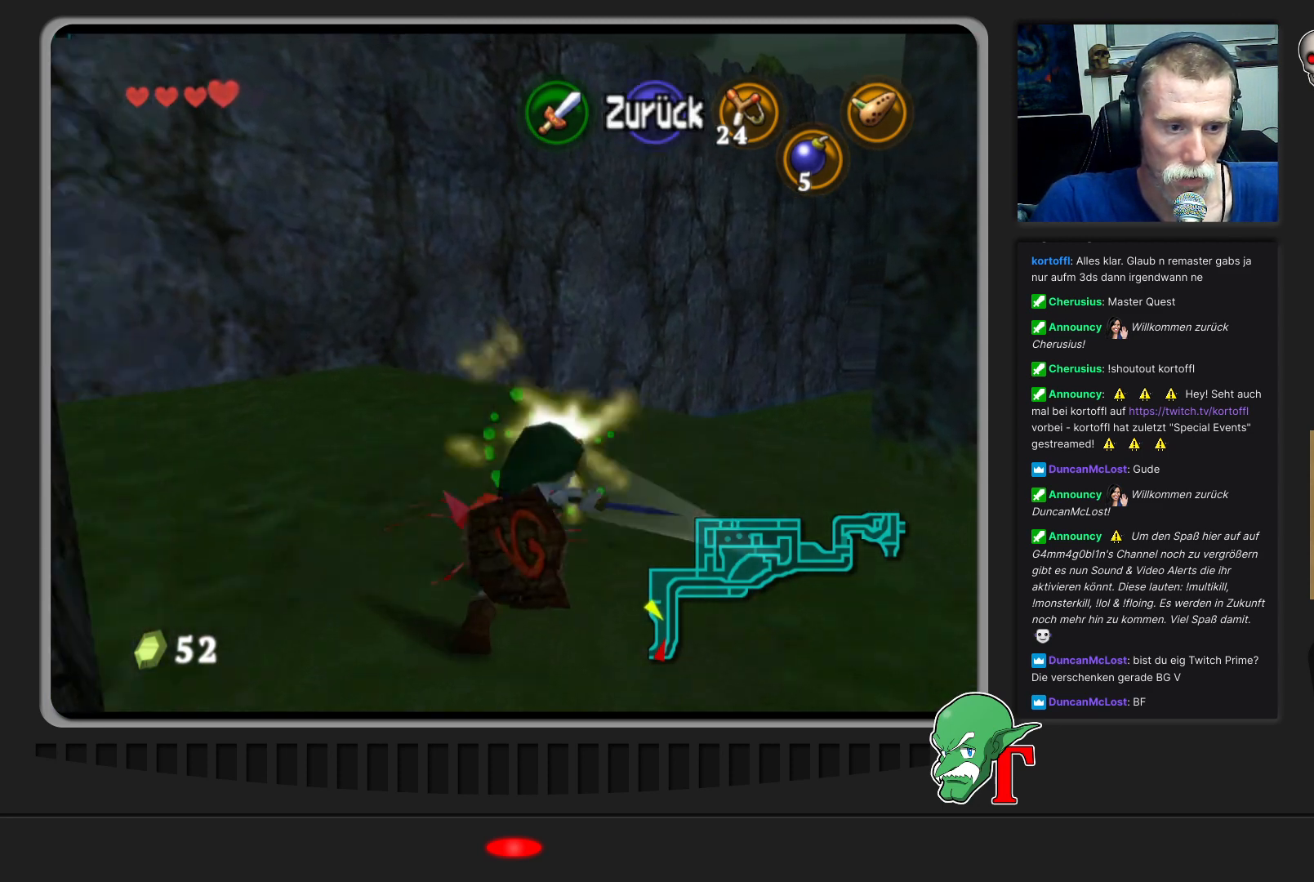
{"buttons": [], "left_stick": "up-right", "events": [[500, "left_stick", "up-right"]]}
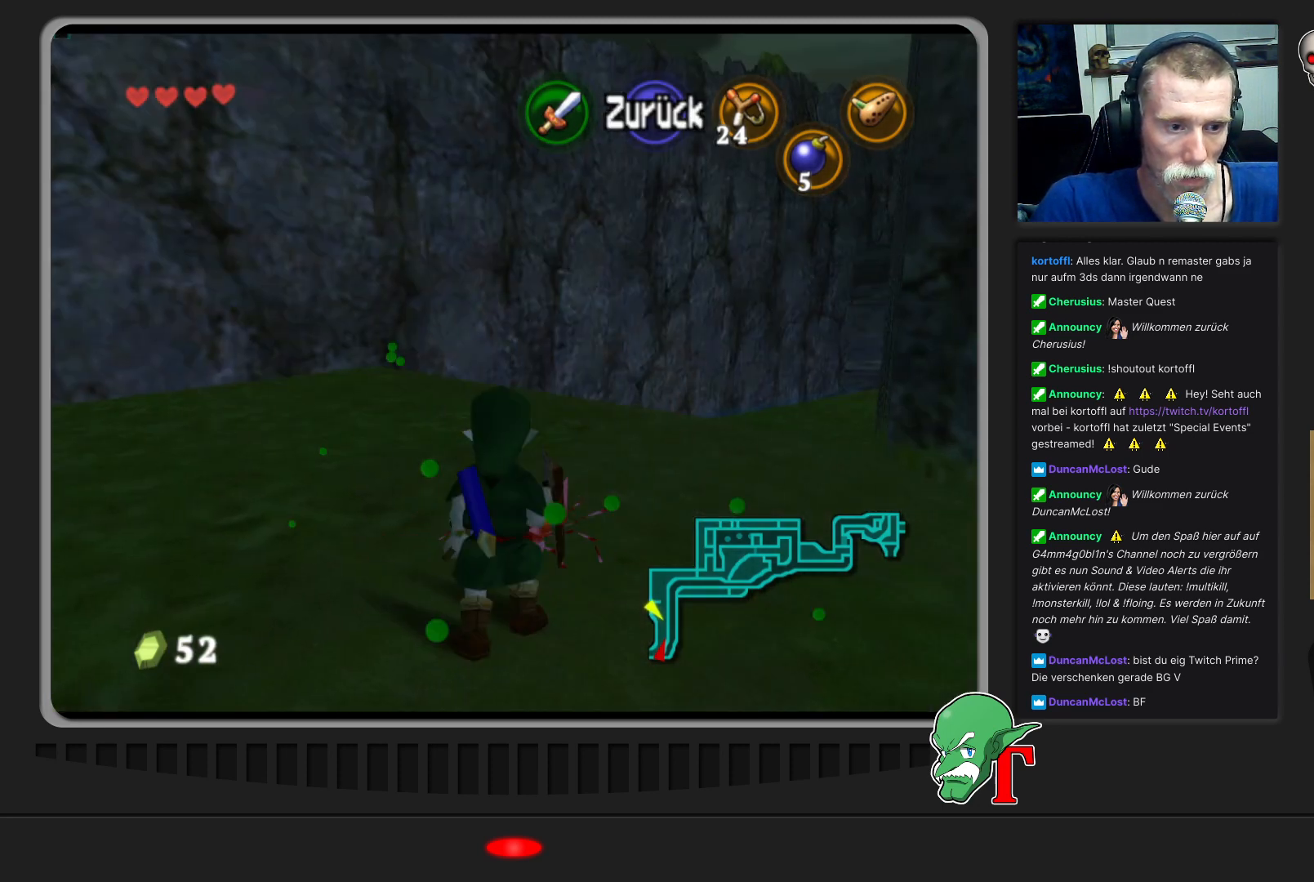
{"buttons": [], "left_stick": "center", "events": [[300, "left_stick", "up"], [500, "left_stick", "center"]]}
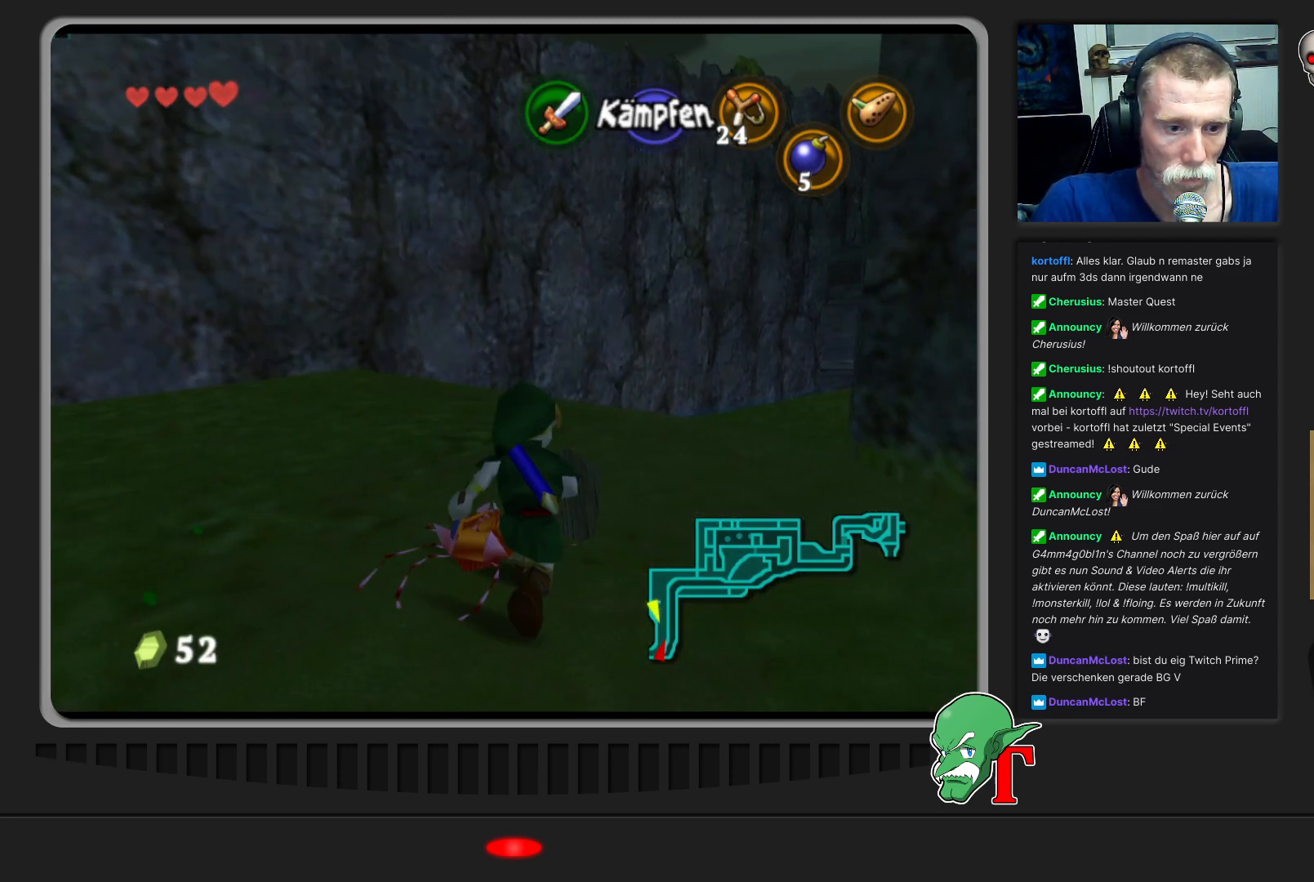
{"buttons": [], "left_stick": "center", "events": [[300, "left_stick", "down-left"], [467, "left_stick", "center"]]}
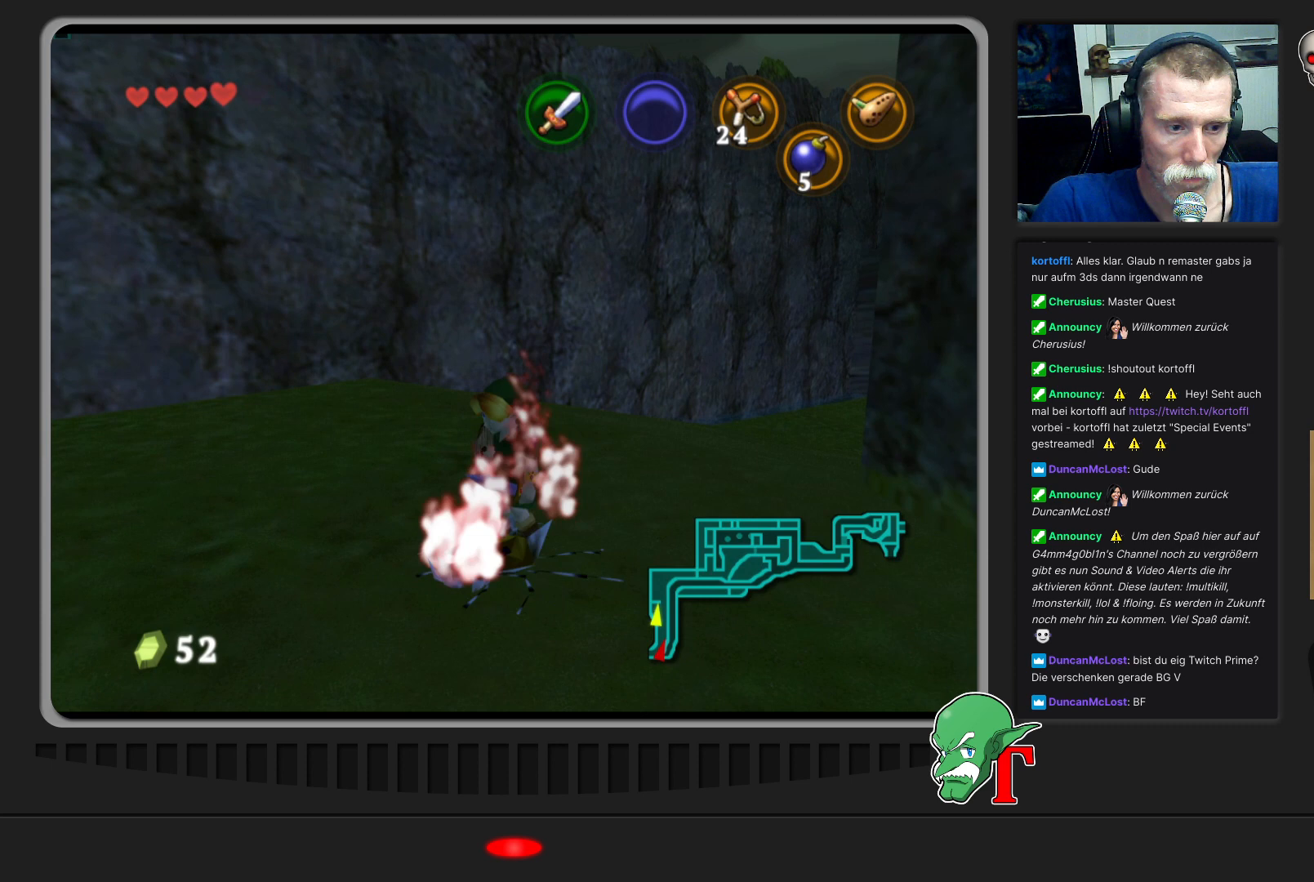
{"buttons": ["Z"], "left_stick": "center", "events": [[500, "Z", "down"]]}
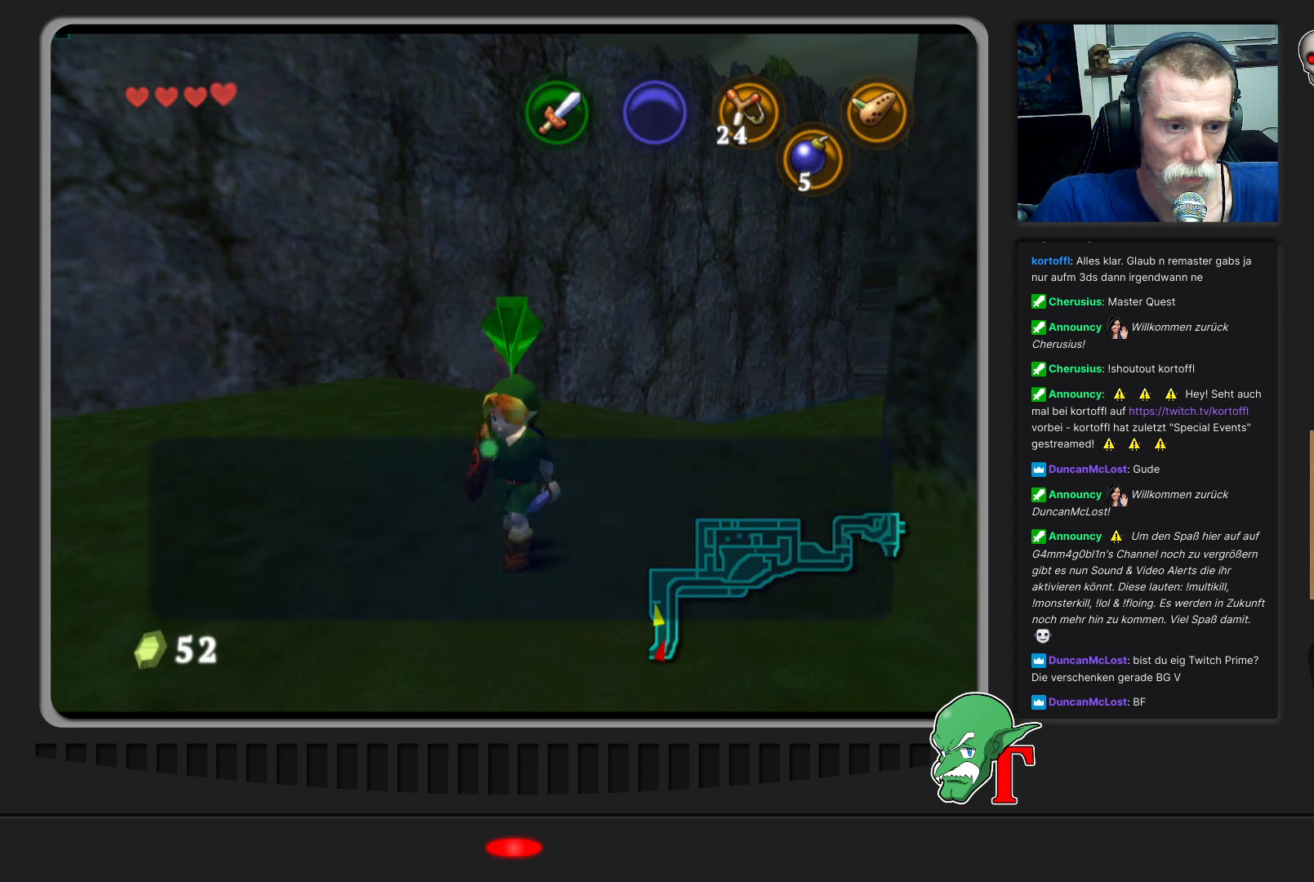
{"buttons": [], "left_stick": "center", "events": [[167, "Z", "up"]]}
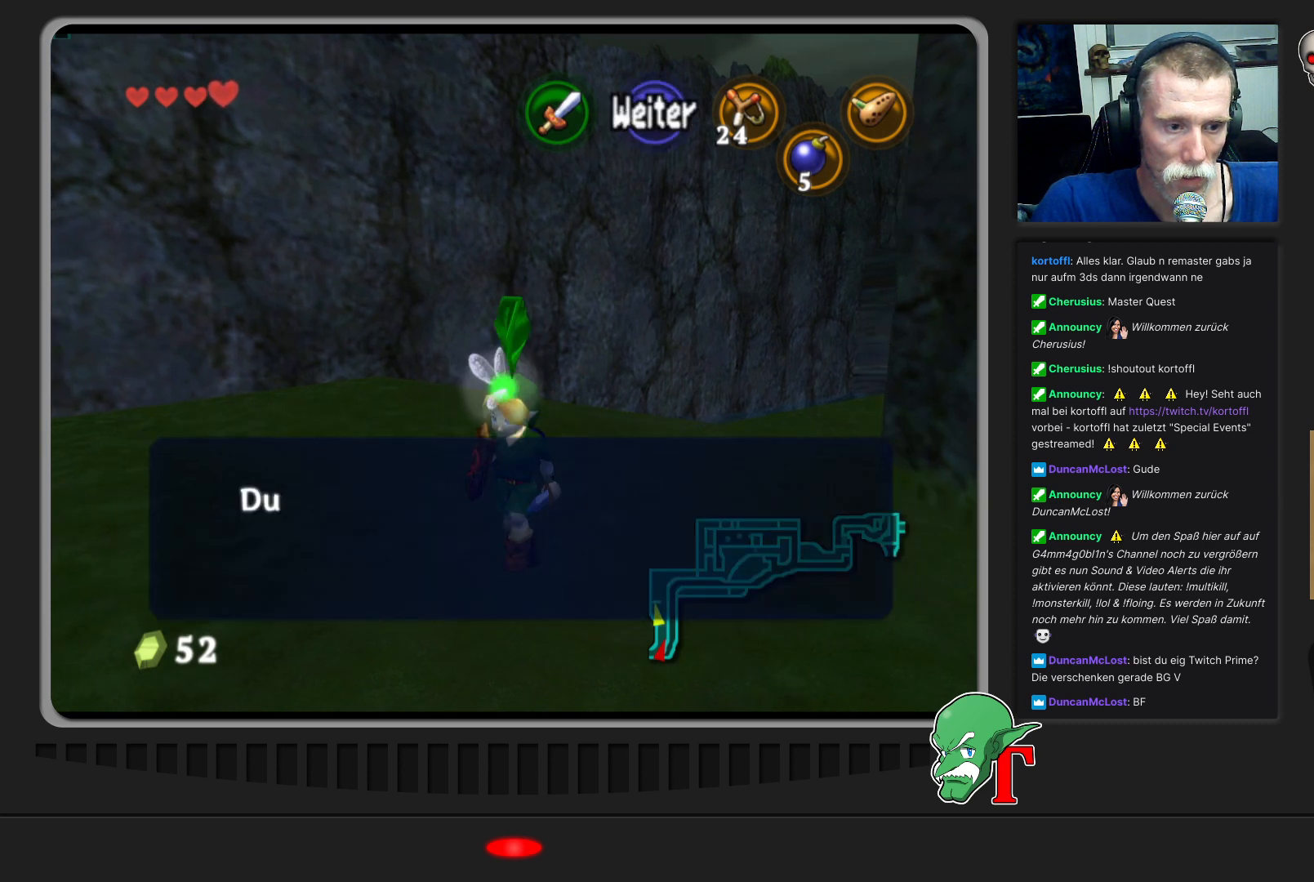
{"buttons": ["A"], "left_stick": "down", "events": [[133, "A", "down"], [233, "left_stick", "up-left"], [300, "left_stick", "left"], [433, "left_stick", "down"]]}
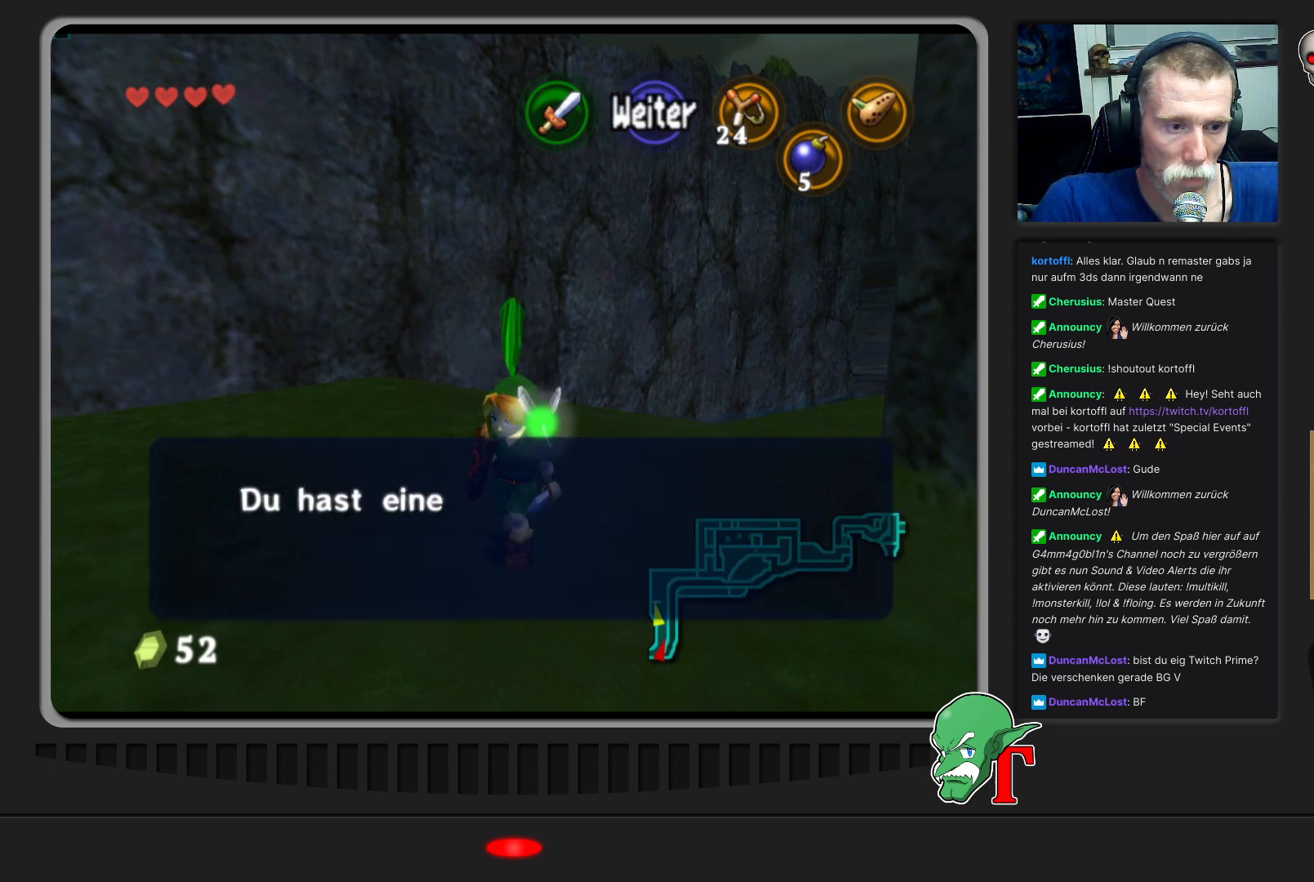
{"buttons": [], "left_stick": "center", "events": [[67, "left_stick", "right"], [200, "left_stick", "up-left"], [367, "left_stick", "center"], [433, "A", "up"]]}
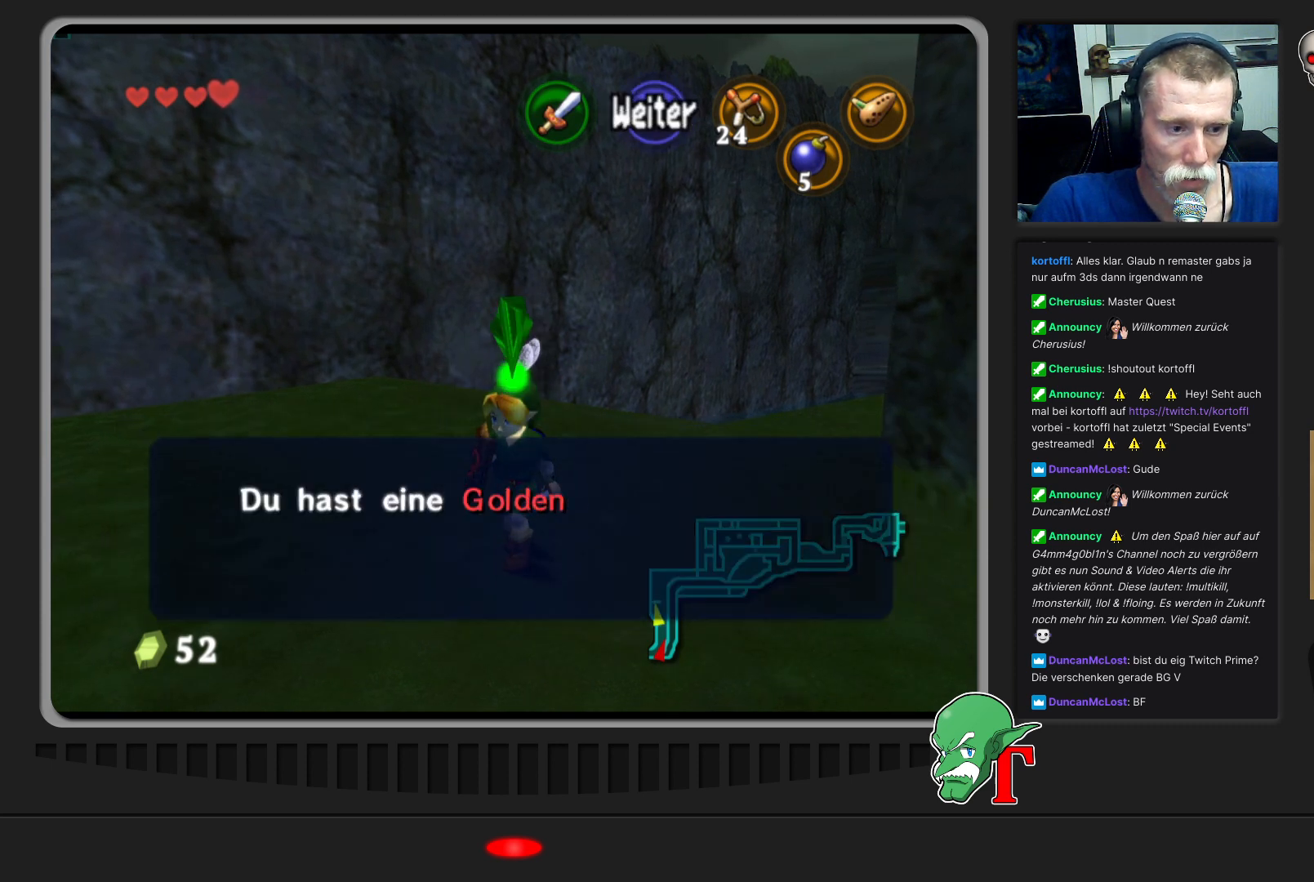
{"buttons": ["Z"], "left_stick": "center", "events": [[67, "A", "down"], [400, "A", "up"], [400, "Z", "down"]]}
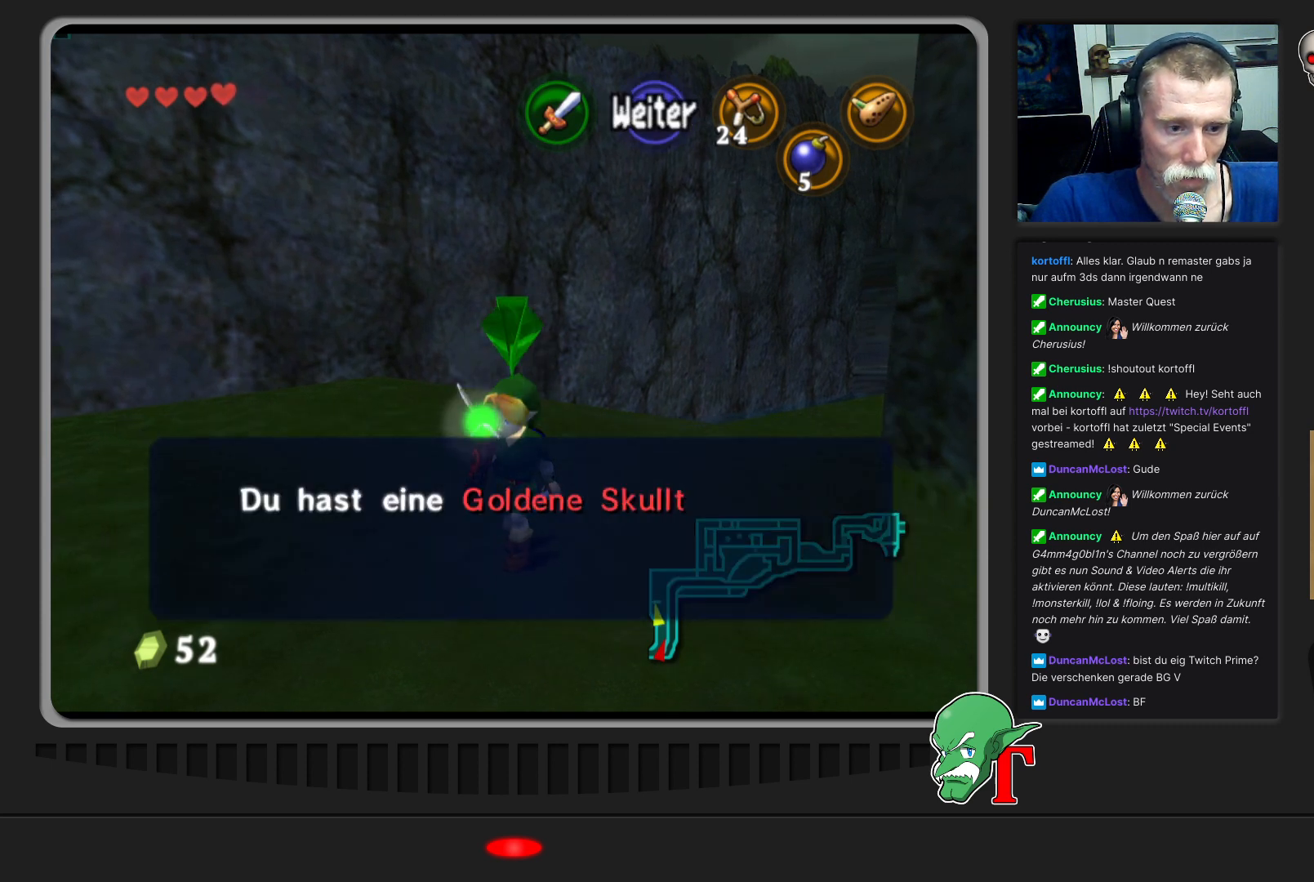
{"buttons": ["A"], "left_stick": "center", "events": [[100, "Z", "up"], [167, "A", "down"], [400, "A", "up"], [500, "A", "down"]]}
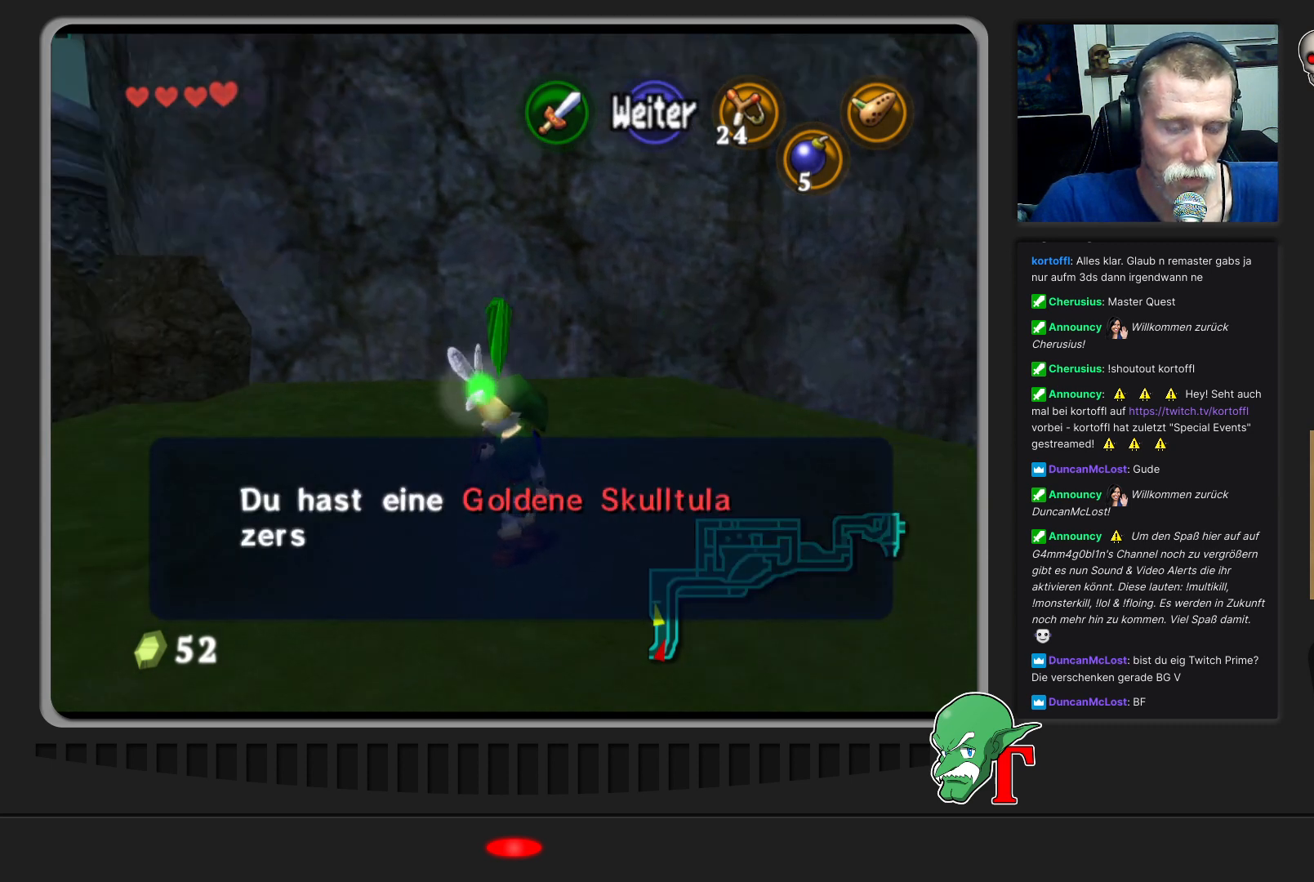
{"buttons": ["A"], "left_stick": "center", "events": [[67, "Z", "down"], [67, "left_stick", "left"], [133, "left_stick", "center"], [267, "A", "up"], [267, "Z", "up"], [467, "A", "down"]]}